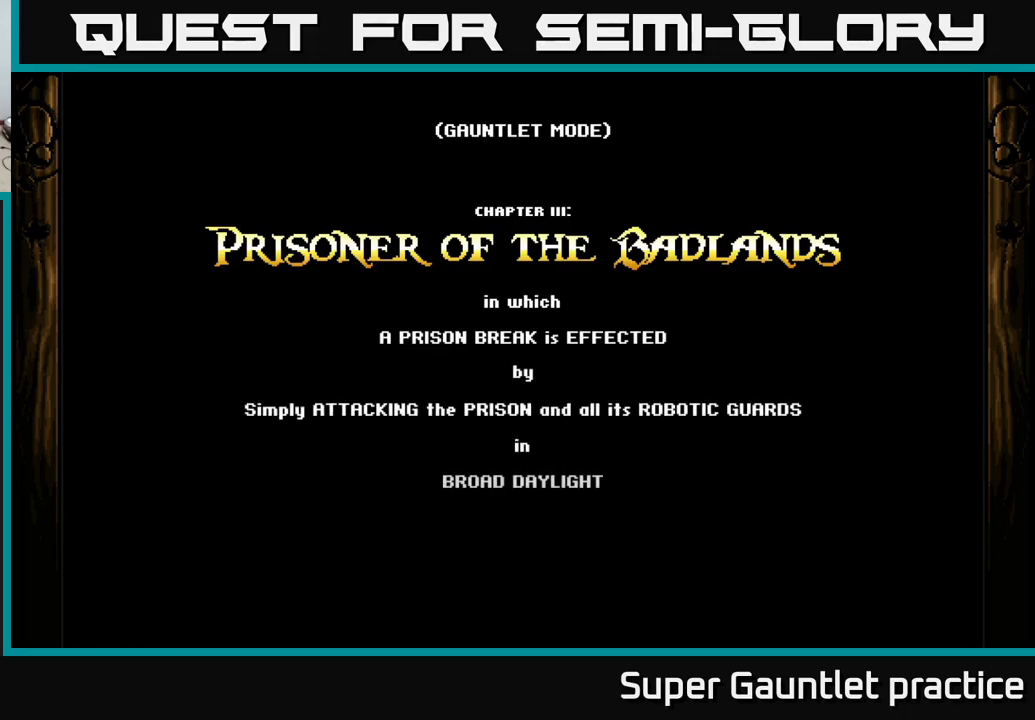
Gameplay with a controller (Xbox layout); each line is a JSON object with the inputs held at the frame after it. "events" lists button and stick changes between this image and that frame as [ms after this image, input, new state], when the widget could be followed in between. Not read: right_stick.
{"buttons": ["A"], "left_stick": "center", "events": [[183, "A", "down"], [250, "left_stick", "down-left"], [500, "left_stick", "center"]]}
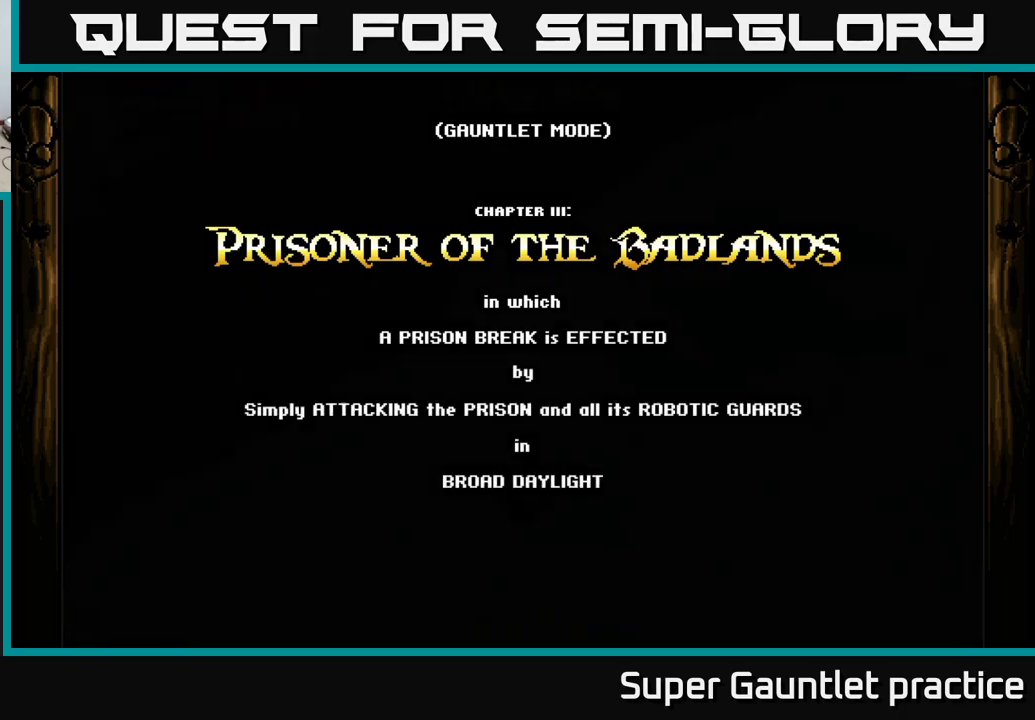
{"buttons": ["A"], "left_stick": "left", "events": [[133, "left_stick", "down-left"], [266, "left_stick", "left"]]}
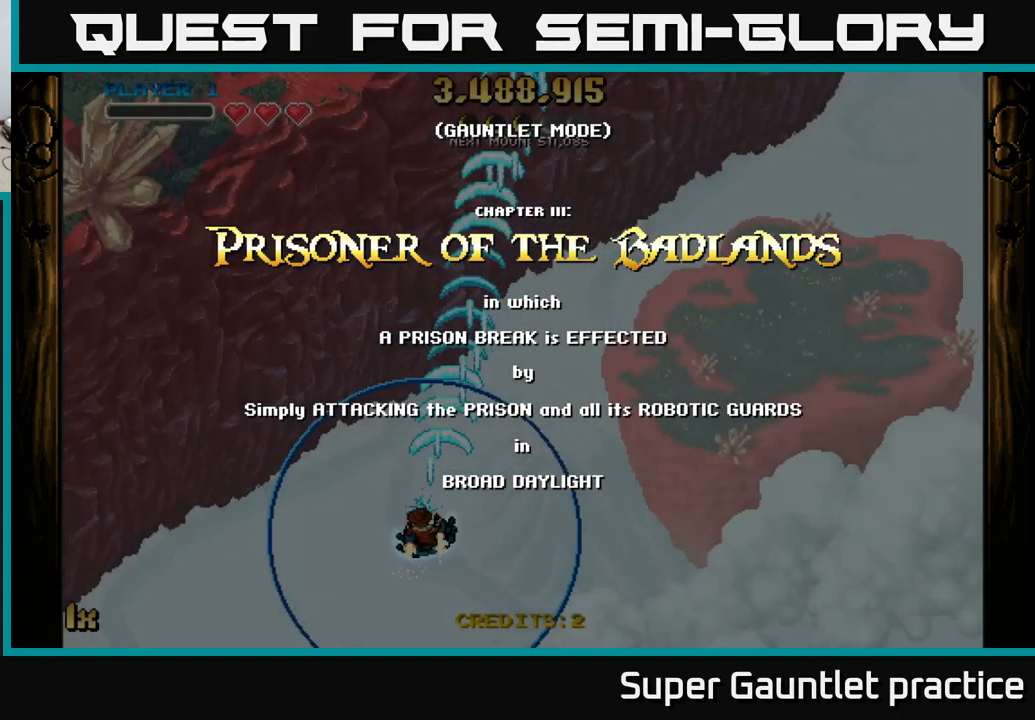
{"buttons": ["A"], "left_stick": "up-left", "events": [[366, "left_stick", "up-left"]]}
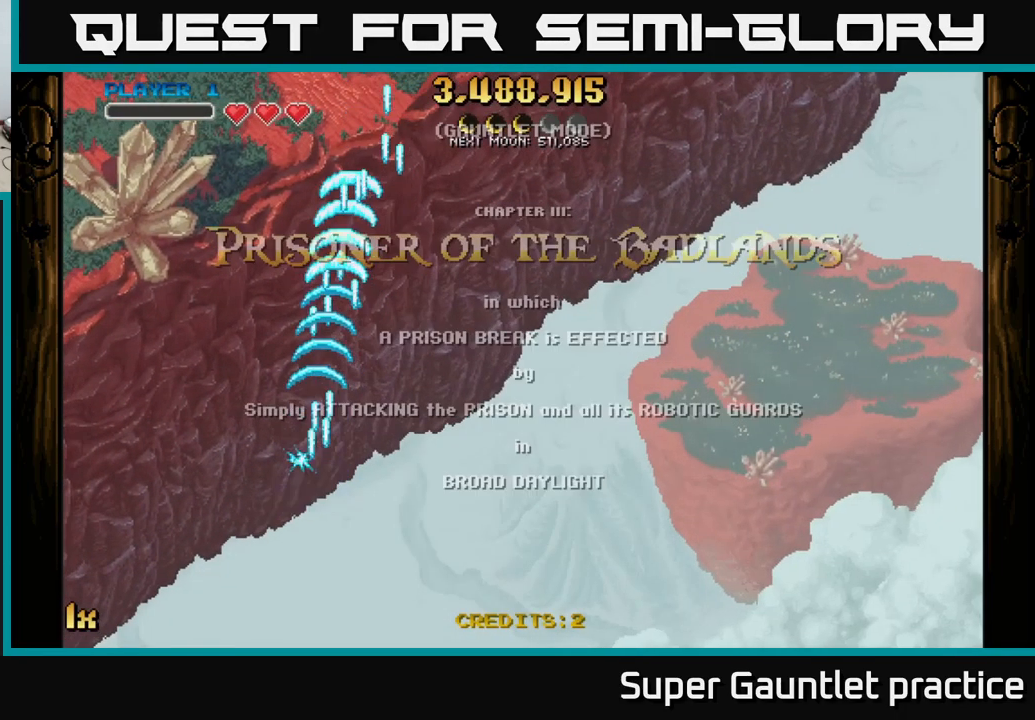
{"buttons": ["A"], "left_stick": "right", "events": [[216, "left_stick", "down-left"], [350, "left_stick", "down-right"], [400, "left_stick", "right"]]}
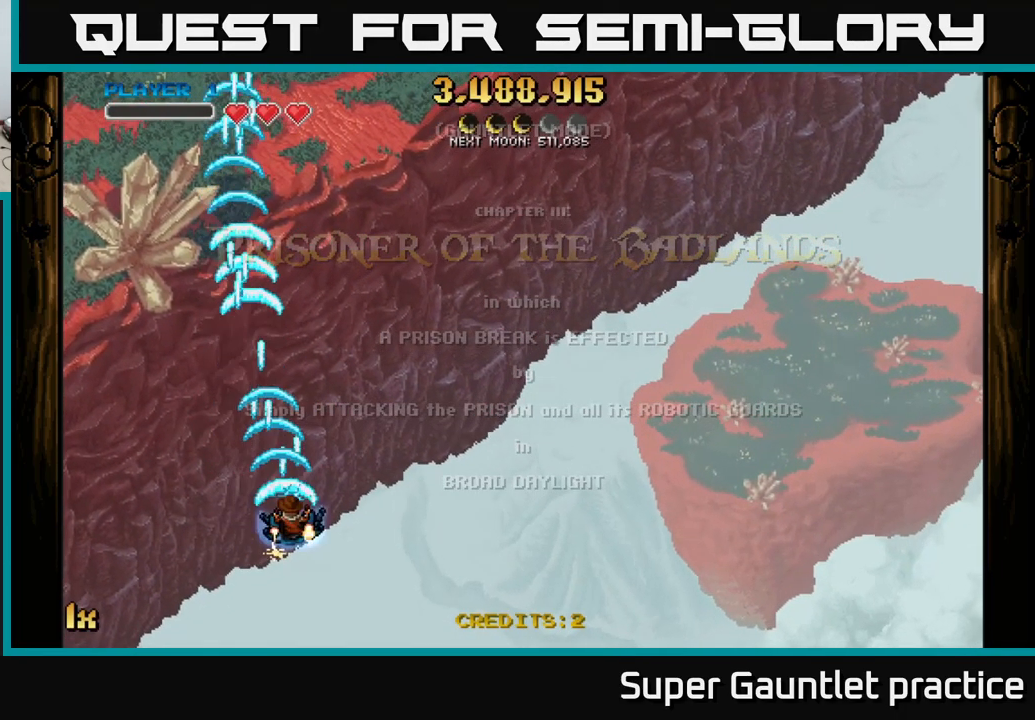
{"buttons": ["A"], "left_stick": "left", "events": [[300, "left_stick", "up"], [367, "left_stick", "left"]]}
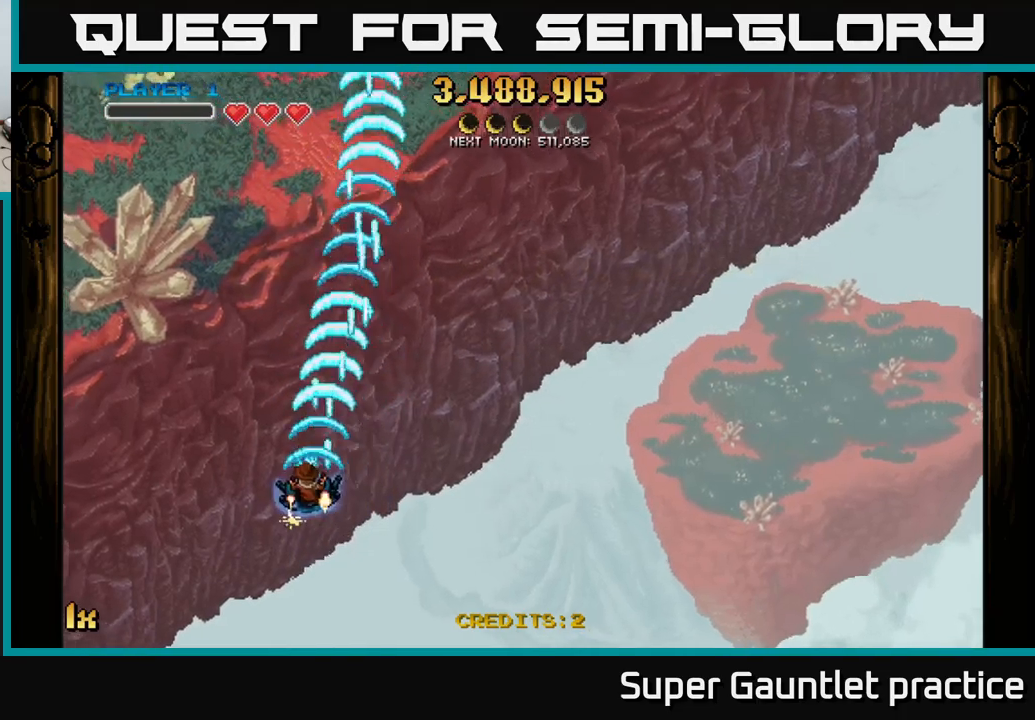
{"buttons": ["A"], "left_stick": "right", "events": [[367, "left_stick", "up-right"], [417, "left_stick", "right"]]}
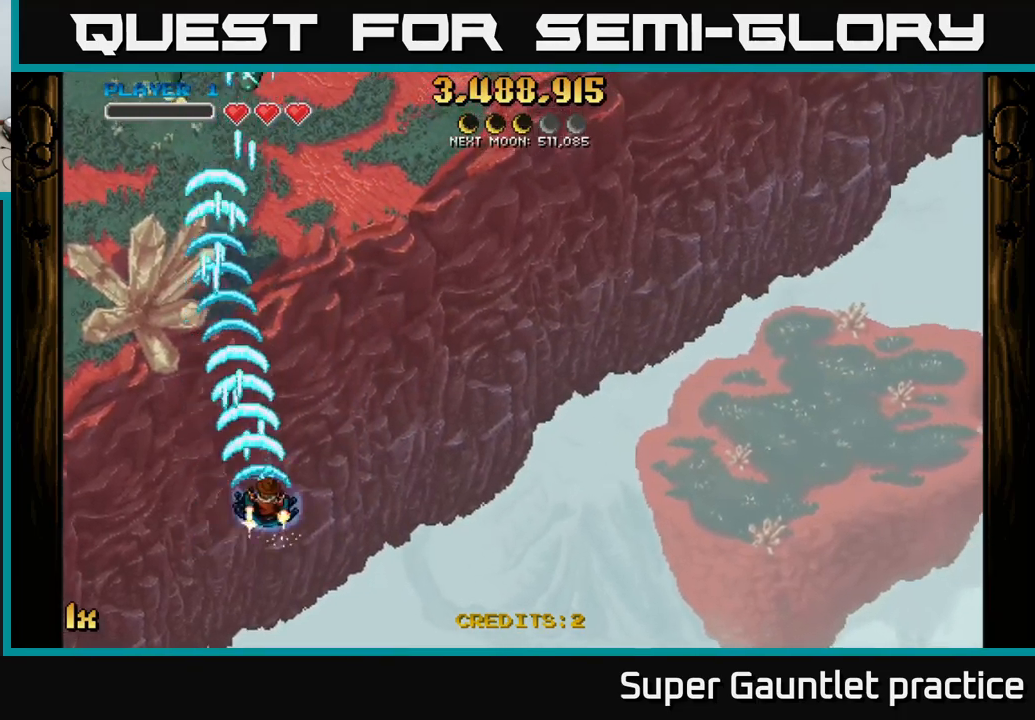
{"buttons": ["A"], "left_stick": "left", "events": [[333, "left_stick", "left"]]}
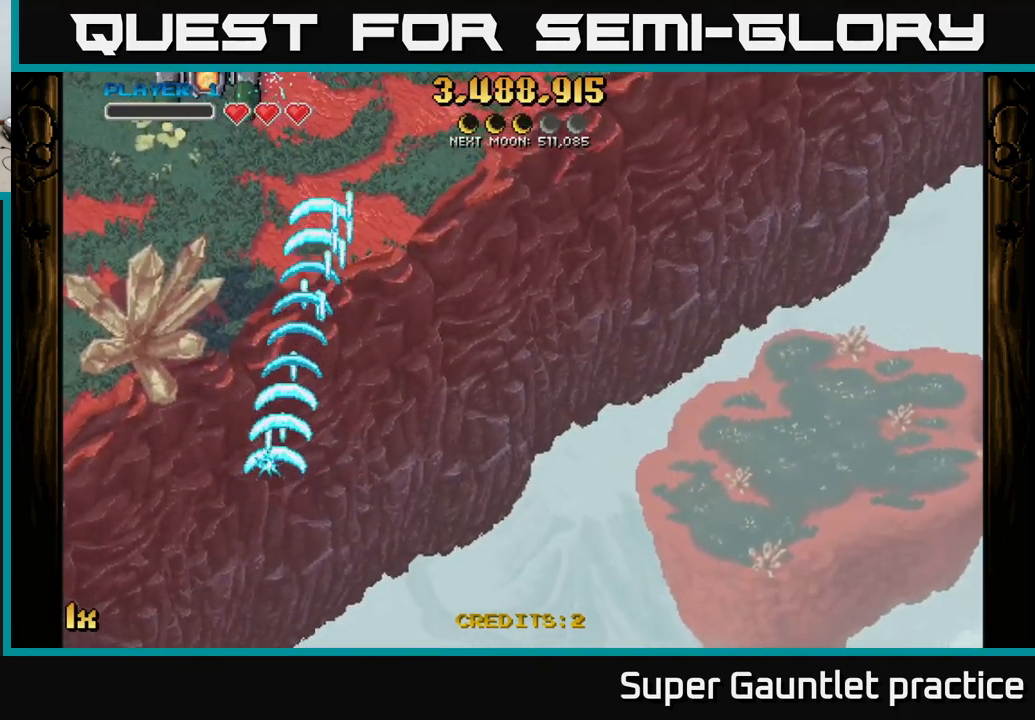
{"buttons": ["A"], "left_stick": "right", "events": [[183, "left_stick", "up-left"], [283, "left_stick", "up-right"], [350, "left_stick", "right"]]}
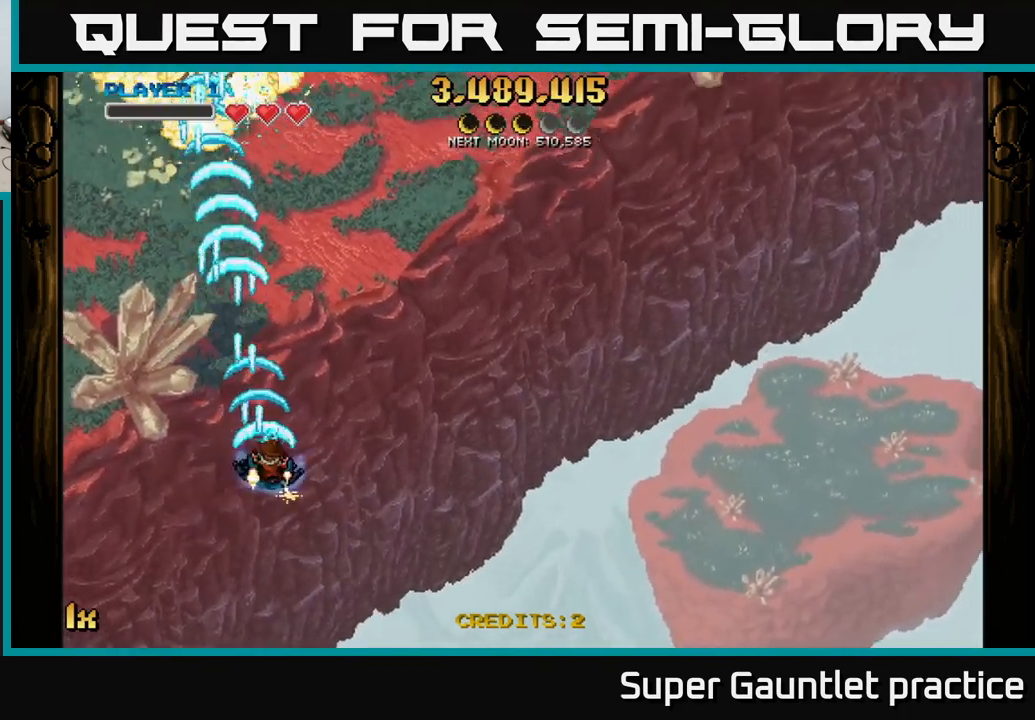
{"buttons": ["A"], "left_stick": "right", "events": []}
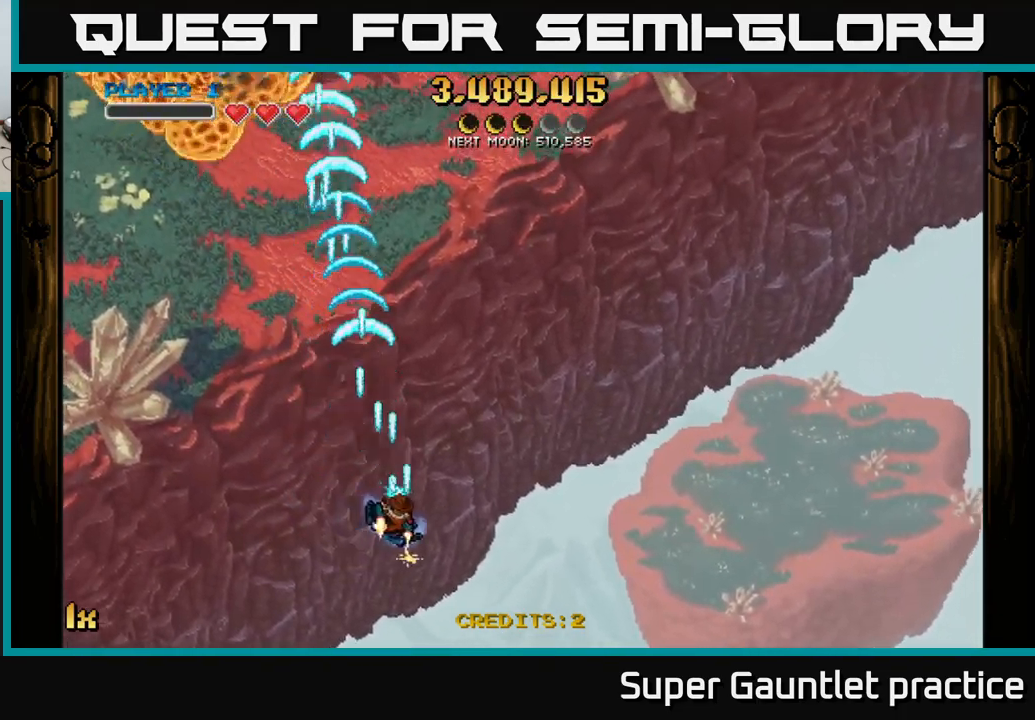
{"buttons": ["A"], "left_stick": "up-left", "events": [[133, "left_stick", "up"], [183, "left_stick", "up-left"], [250, "X", "down"], [400, "X", "up"]]}
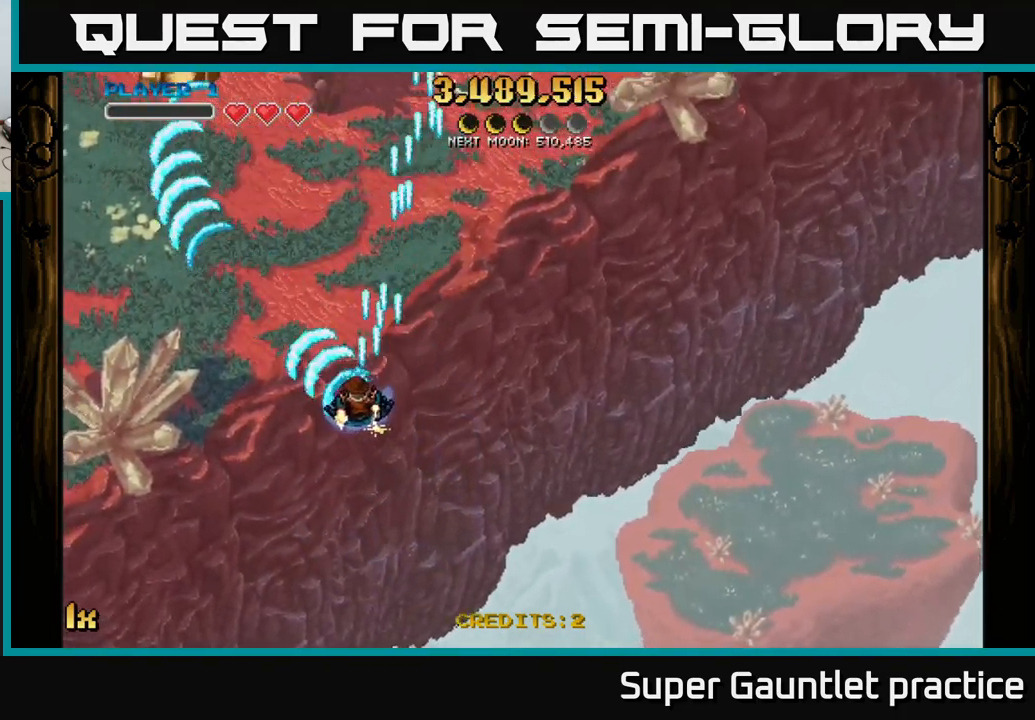
{"buttons": ["A", "X"], "left_stick": "up", "events": [[167, "left_stick", "down-left"], [383, "left_stick", "up-left"], [400, "X", "down"], [450, "left_stick", "up"]]}
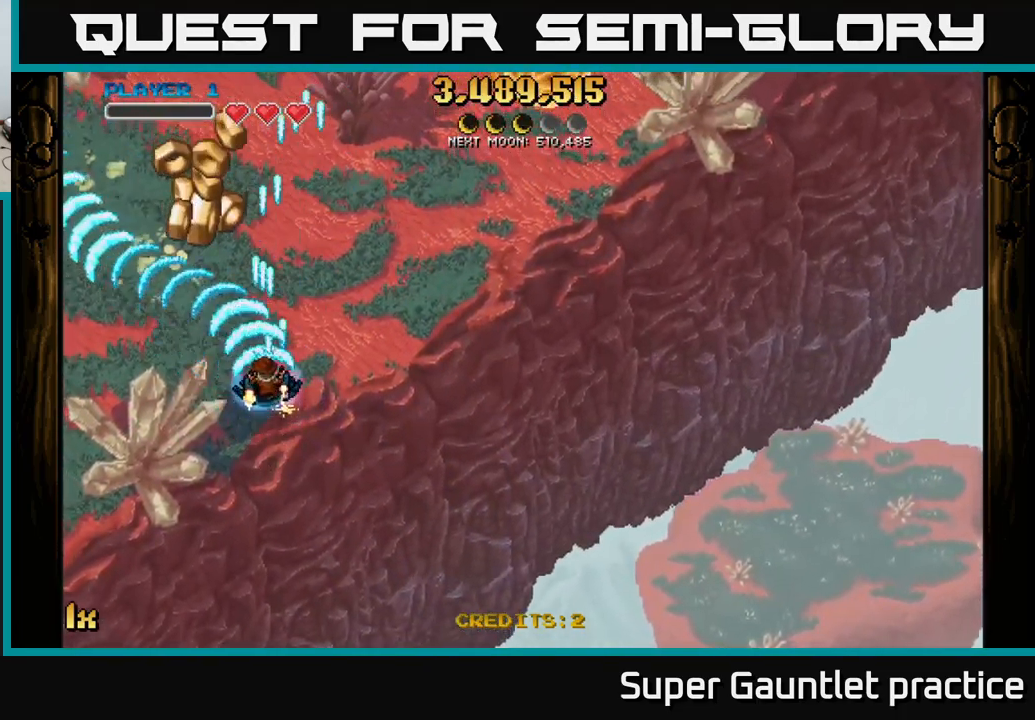
{"buttons": ["A"], "left_stick": "down", "events": [[67, "X", "up"], [250, "left_stick", "left"], [383, "left_stick", "down"]]}
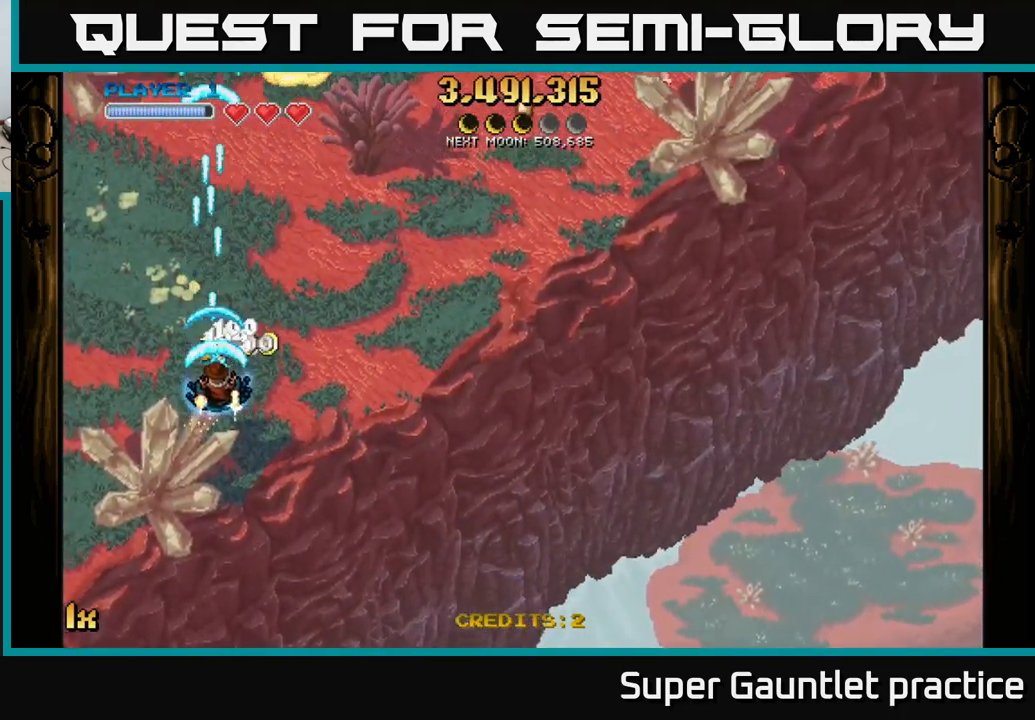
{"buttons": ["A"], "left_stick": "down-right", "events": [[83, "left_stick", "down-right"]]}
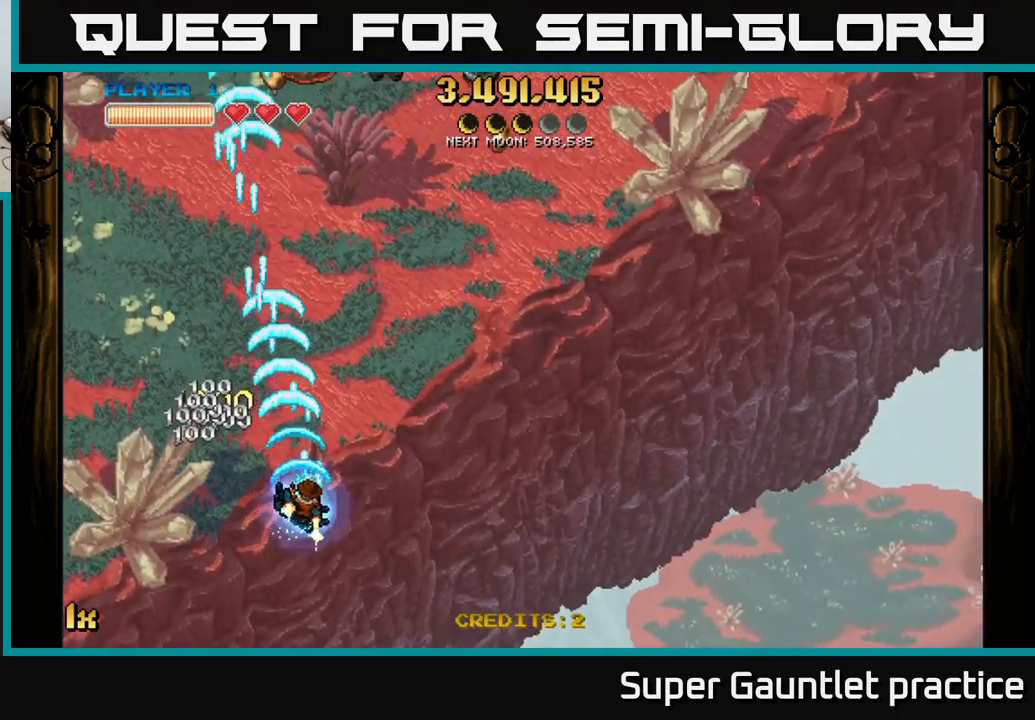
{"buttons": ["A", "X"], "left_stick": "up-left", "events": [[50, "left_stick", "right"], [383, "left_stick", "up-left"], [467, "X", "down"]]}
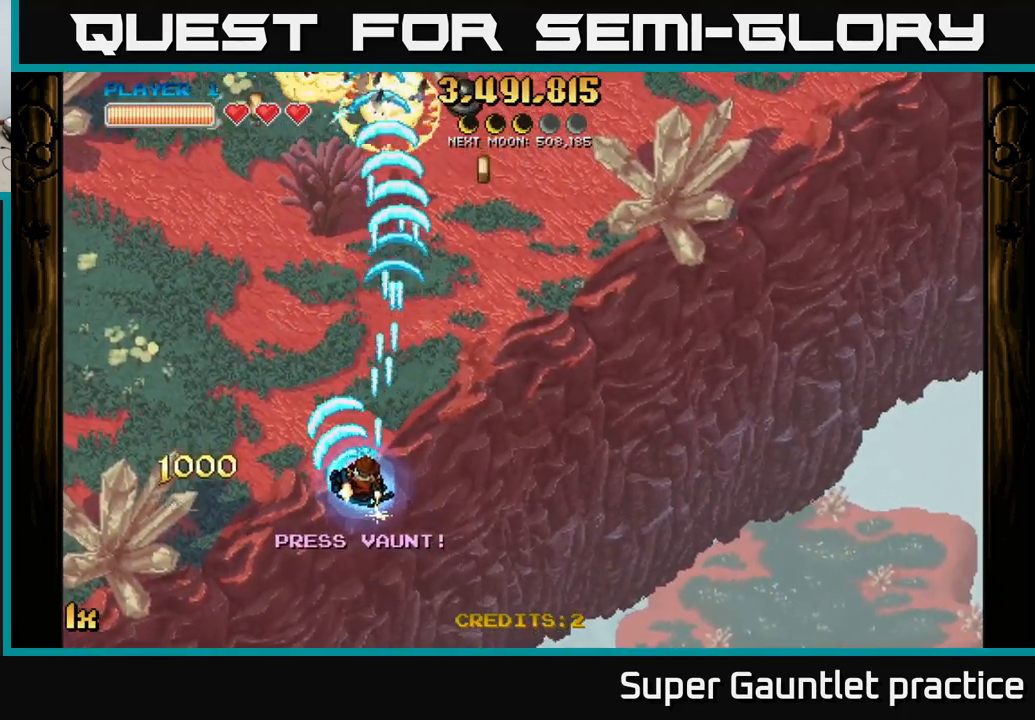
{"buttons": ["A"], "left_stick": "up-right", "events": [[83, "X", "up"], [383, "left_stick", "up"], [483, "left_stick", "up-right"]]}
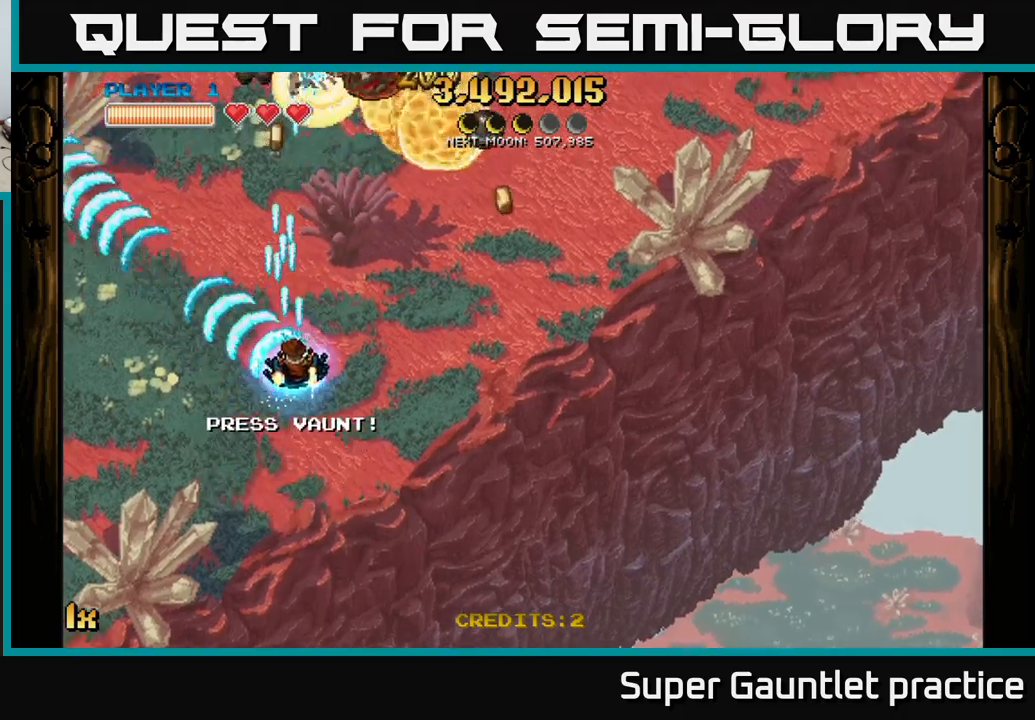
{"buttons": ["A"], "left_stick": "down", "events": [[150, "left_stick", "up"], [200, "X", "down"], [317, "X", "up"], [317, "left_stick", "left"], [450, "left_stick", "down"]]}
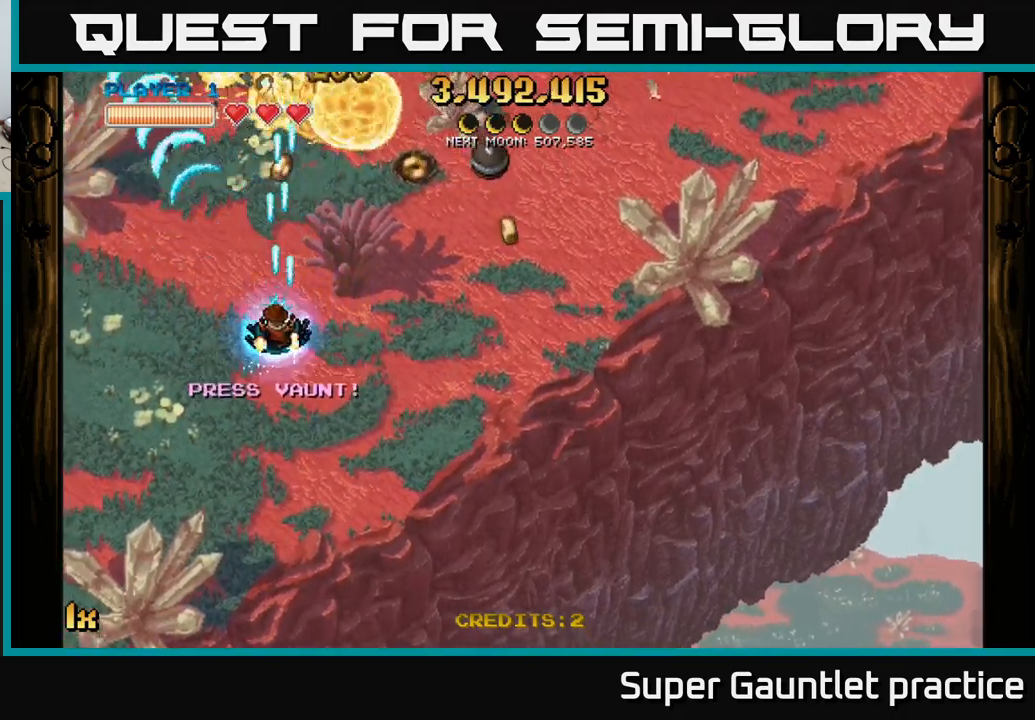
{"buttons": ["A"], "left_stick": "up-right", "events": [[184, "left_stick", "left"], [417, "left_stick", "up"], [467, "left_stick", "up-right"]]}
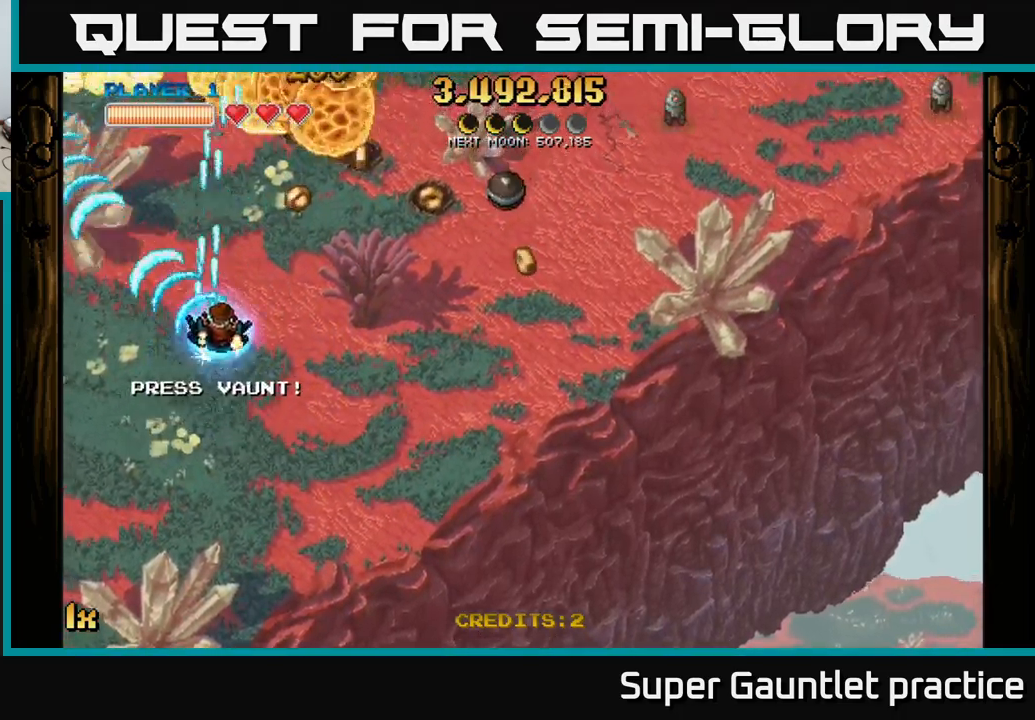
{"buttons": ["A"], "left_stick": "up-left", "events": [[84, "left_stick", "right"], [484, "left_stick", "up-left"]]}
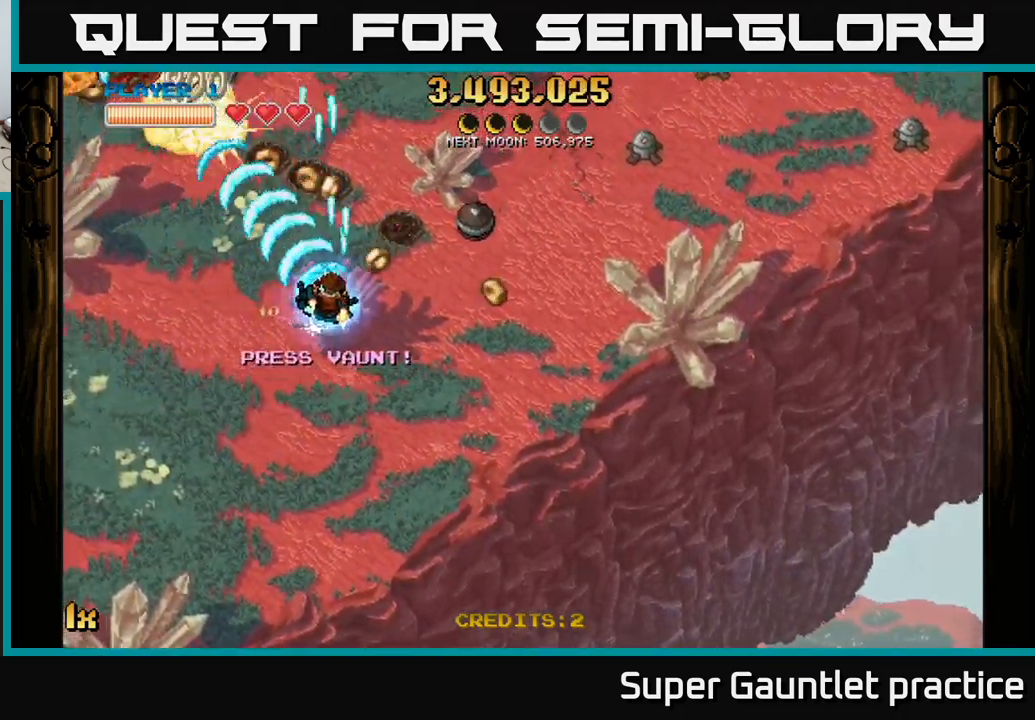
{"buttons": ["A"], "left_stick": "left", "events": [[250, "L1", "down"], [384, "L1", "up"], [384, "left_stick", "left"]]}
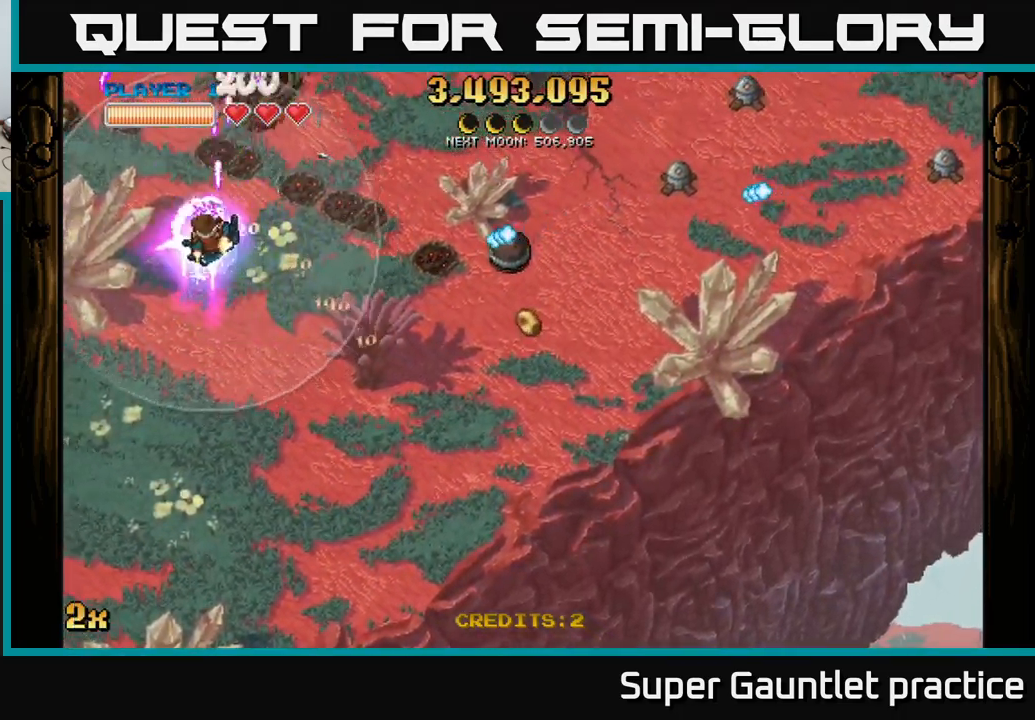
{"buttons": ["A", "X"], "left_stick": "right", "events": [[234, "left_stick", "up-left"], [384, "left_stick", "right"], [467, "X", "down"]]}
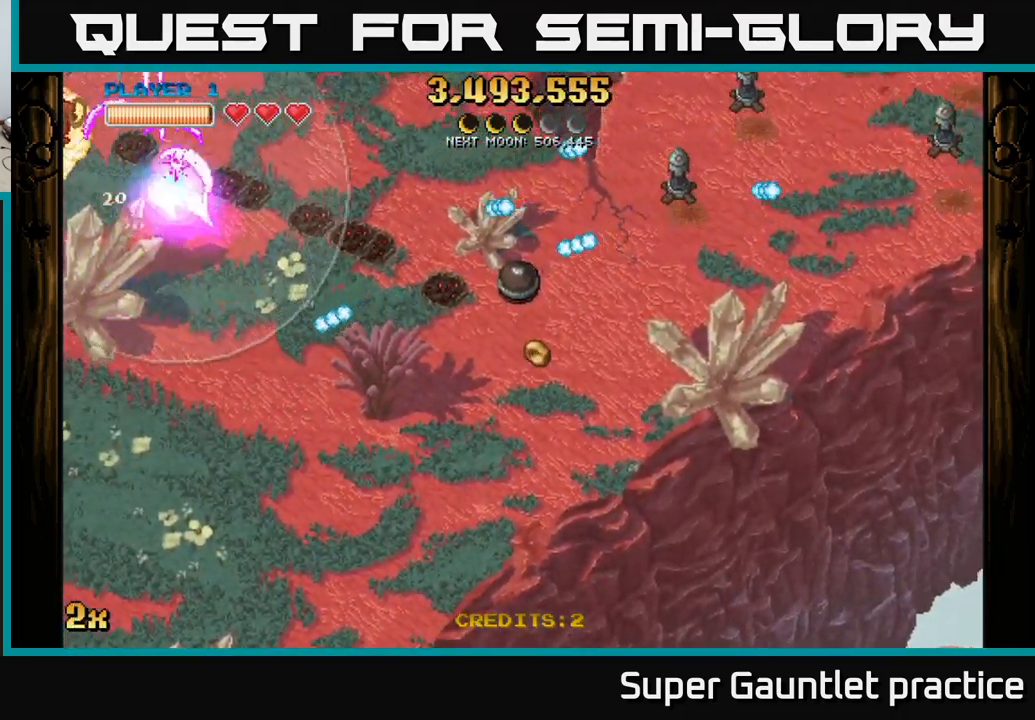
{"buttons": ["A"], "left_stick": "down-right", "events": [[100, "X", "up"], [184, "left_stick", "down-right"]]}
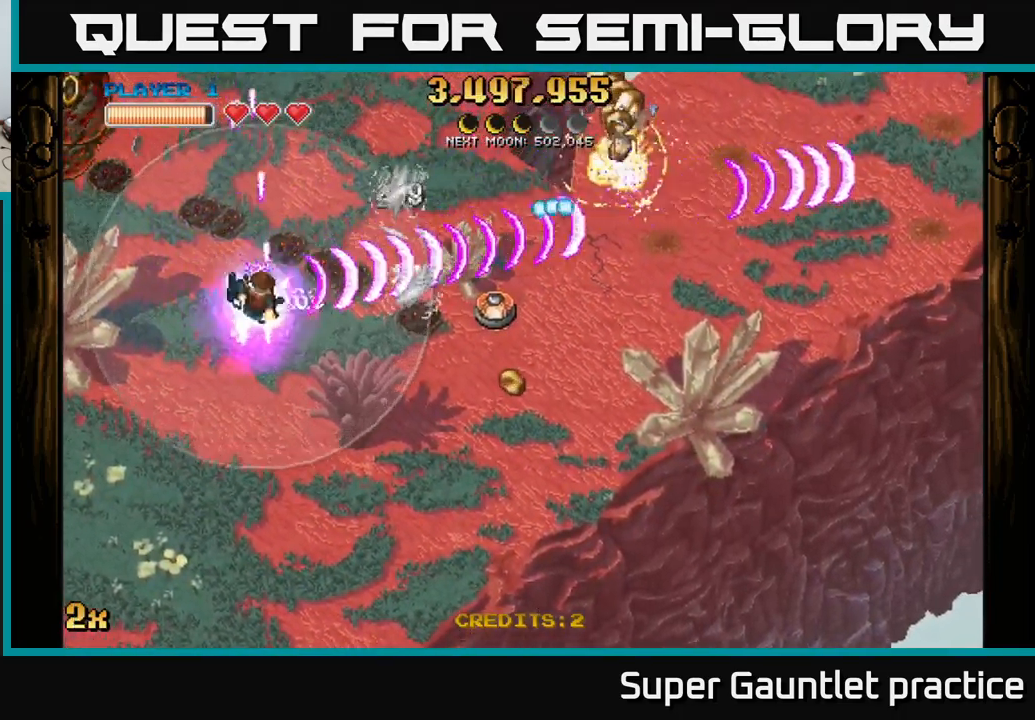
{"buttons": ["A"], "left_stick": "right", "events": [[250, "X", "down"], [267, "left_stick", "up-right"], [384, "X", "up"], [434, "left_stick", "right"]]}
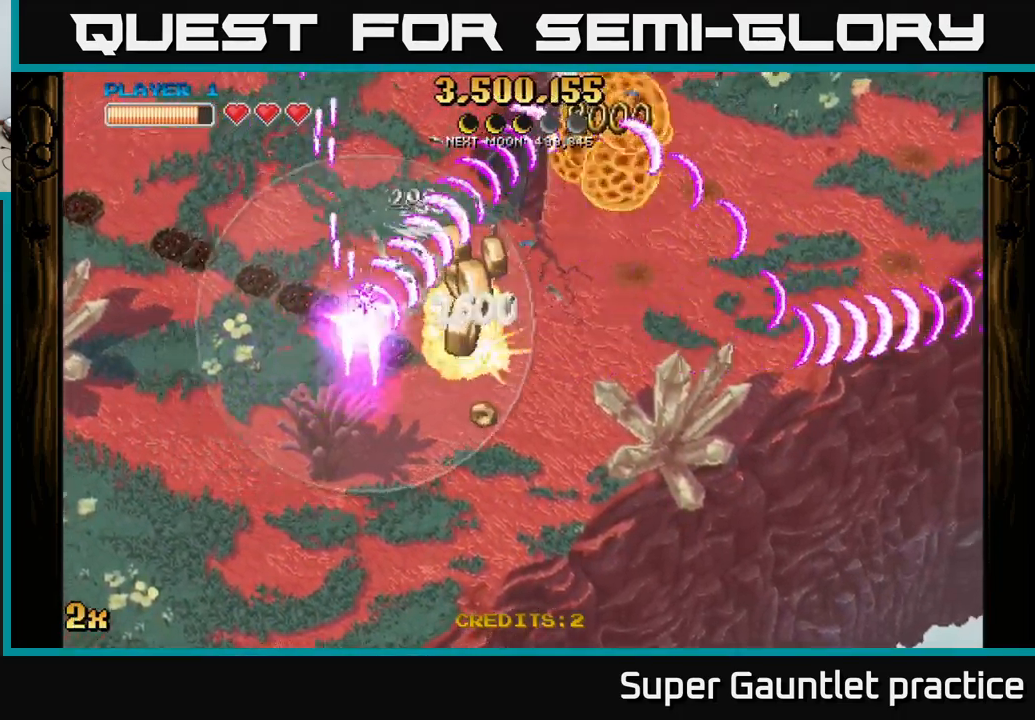
{"buttons": ["A"], "left_stick": "up", "events": [[467, "left_stick", "up"]]}
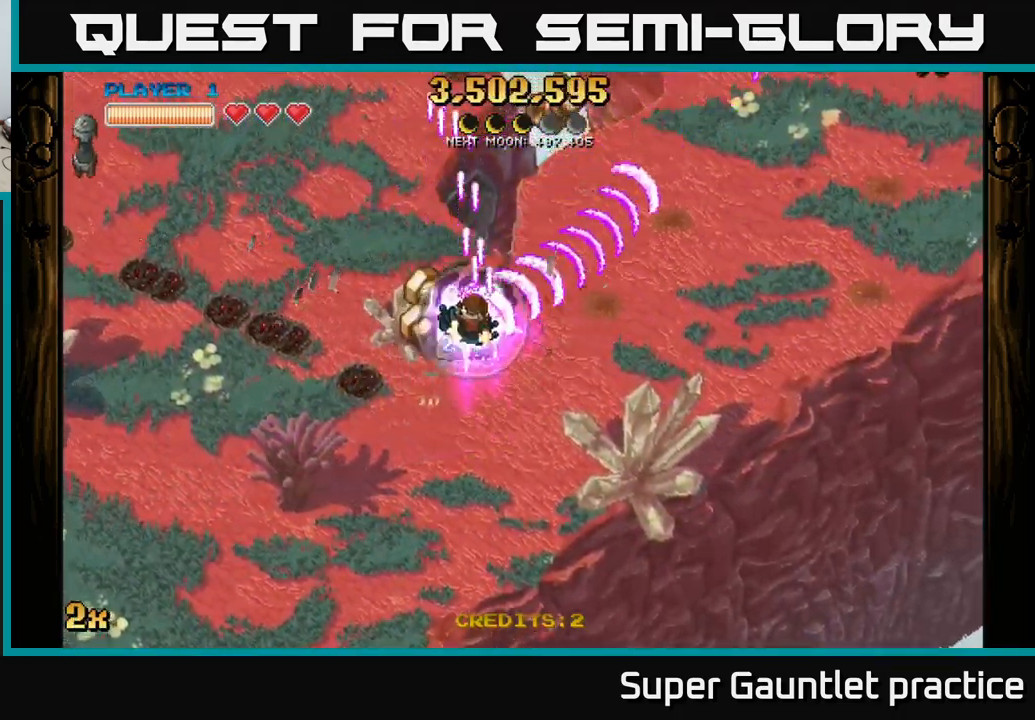
{"buttons": ["A", "X"], "left_stick": "left", "events": [[17, "left_stick", "up-left"], [217, "left_stick", "down-left"], [367, "left_stick", "left"], [400, "X", "down"]]}
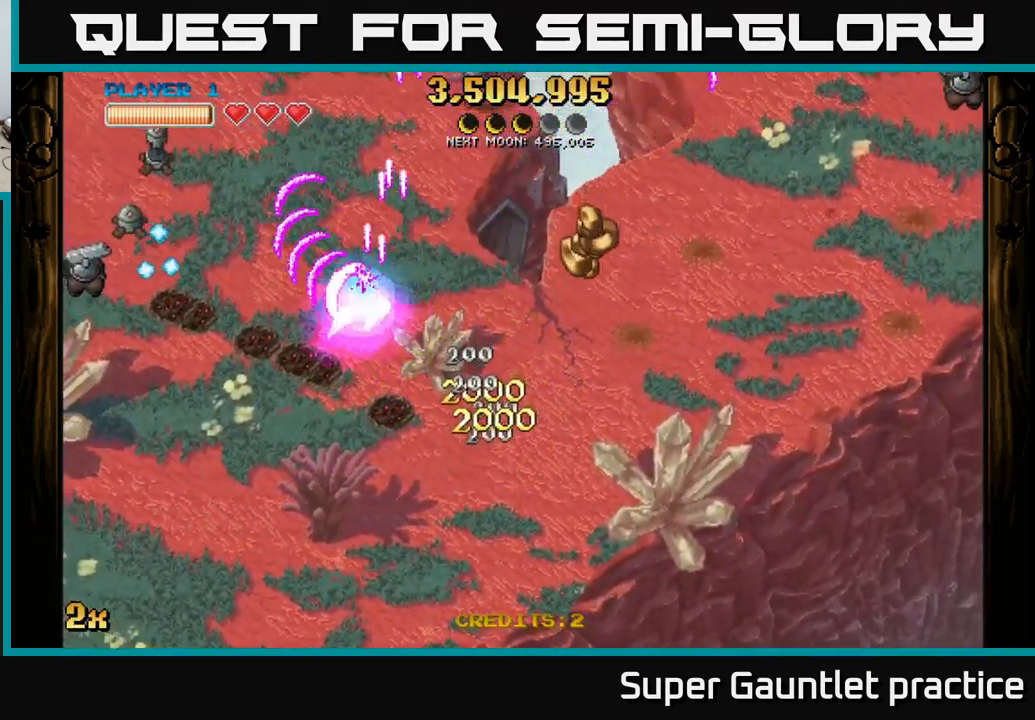
{"buttons": ["A"], "left_stick": "down-left", "events": [[17, "X", "up"], [134, "left_stick", "down"], [267, "left_stick", "down-left"]]}
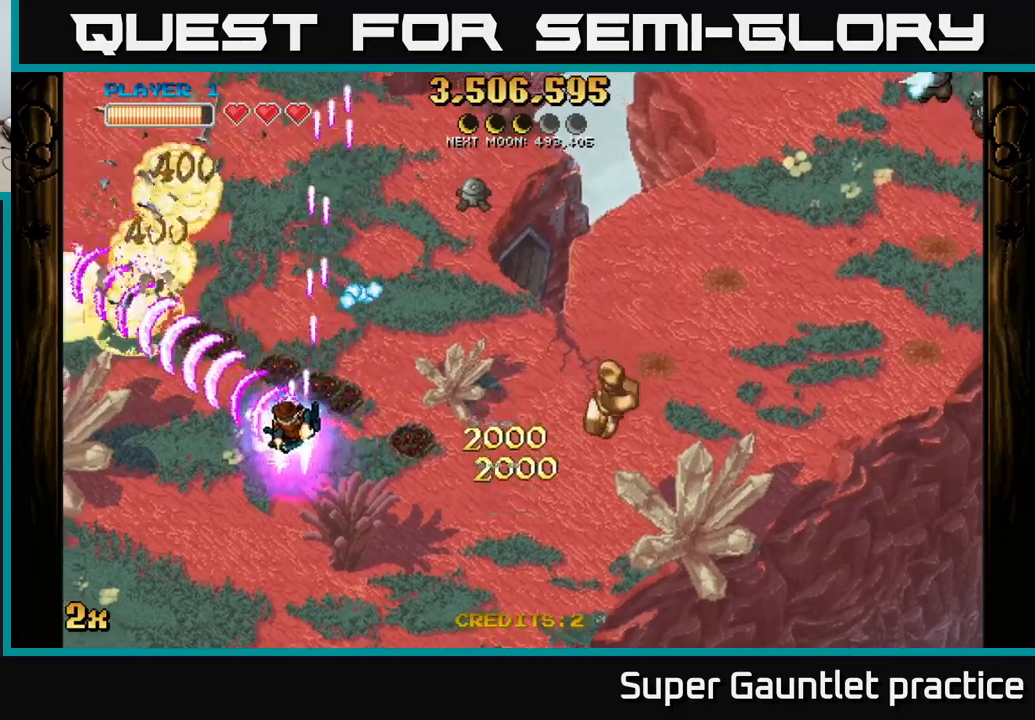
{"buttons": ["A", "X"], "left_stick": "up-right", "events": [[66, "X", "down"], [66, "left_stick", "up-left"], [166, "X", "up"], [233, "left_stick", "down-left"], [433, "left_stick", "up-left"], [483, "X", "down"], [483, "left_stick", "up-right"]]}
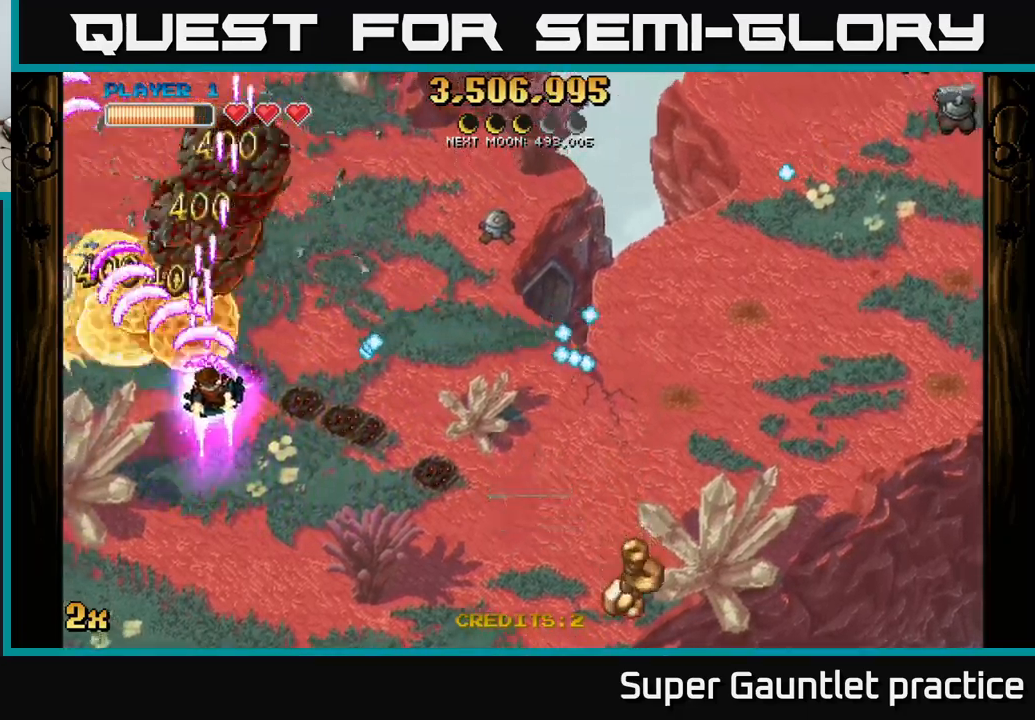
{"buttons": ["A"], "left_stick": "down-left", "events": [[116, "X", "up"], [300, "left_stick", "down-left"]]}
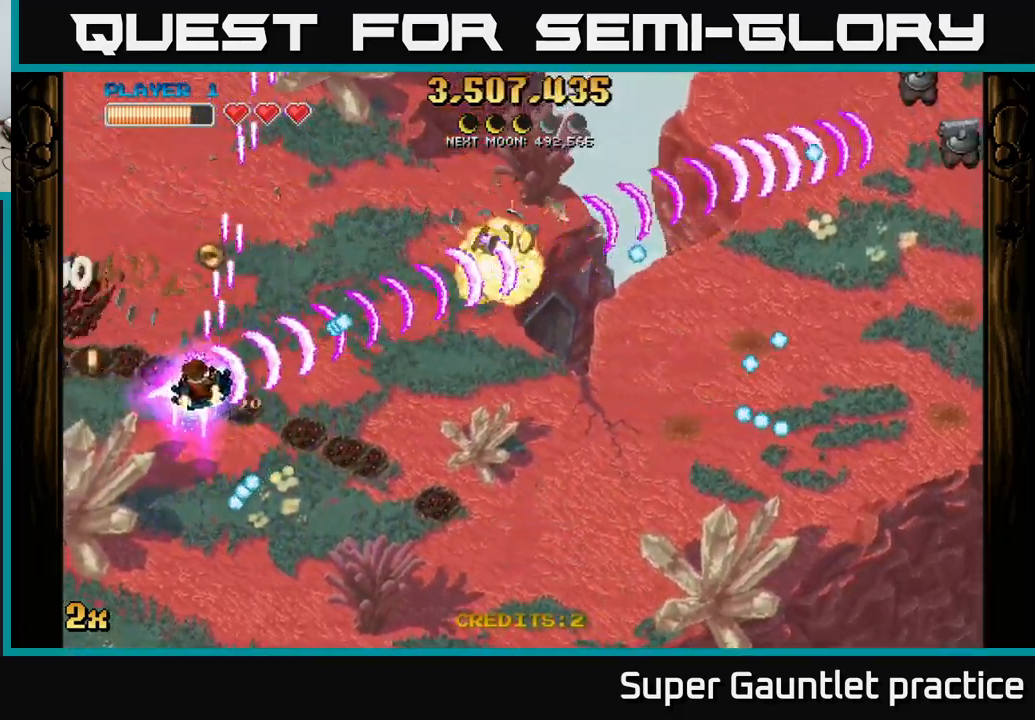
{"buttons": ["A"], "left_stick": "up-right", "events": [[150, "left_stick", "up-left"], [416, "left_stick", "up-right"]]}
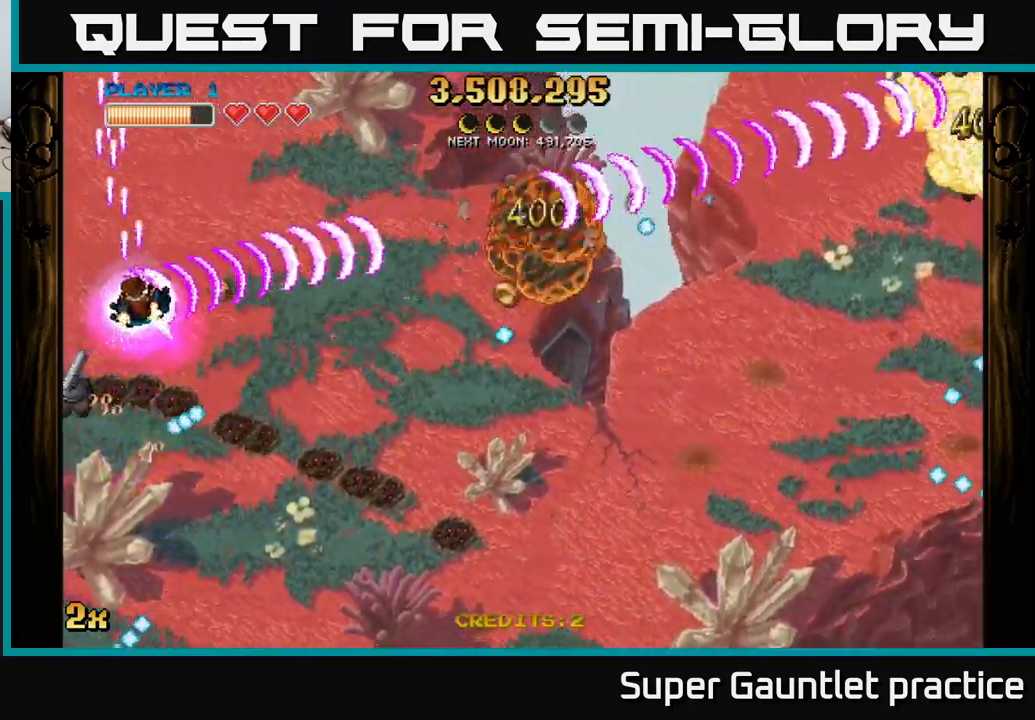
{"buttons": ["A", "X"], "left_stick": "down-left", "events": [[100, "left_stick", "right"], [450, "X", "down"], [466, "left_stick", "down-left"]]}
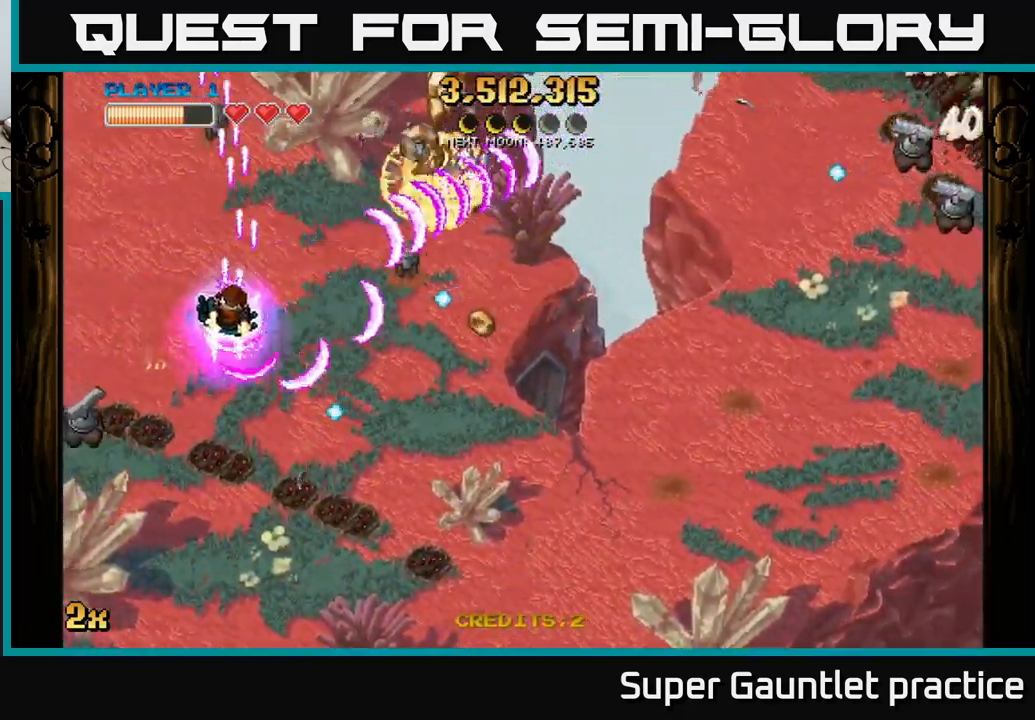
{"buttons": ["A"], "left_stick": "right", "events": [[100, "X", "up"], [183, "left_stick", "down"], [500, "left_stick", "right"]]}